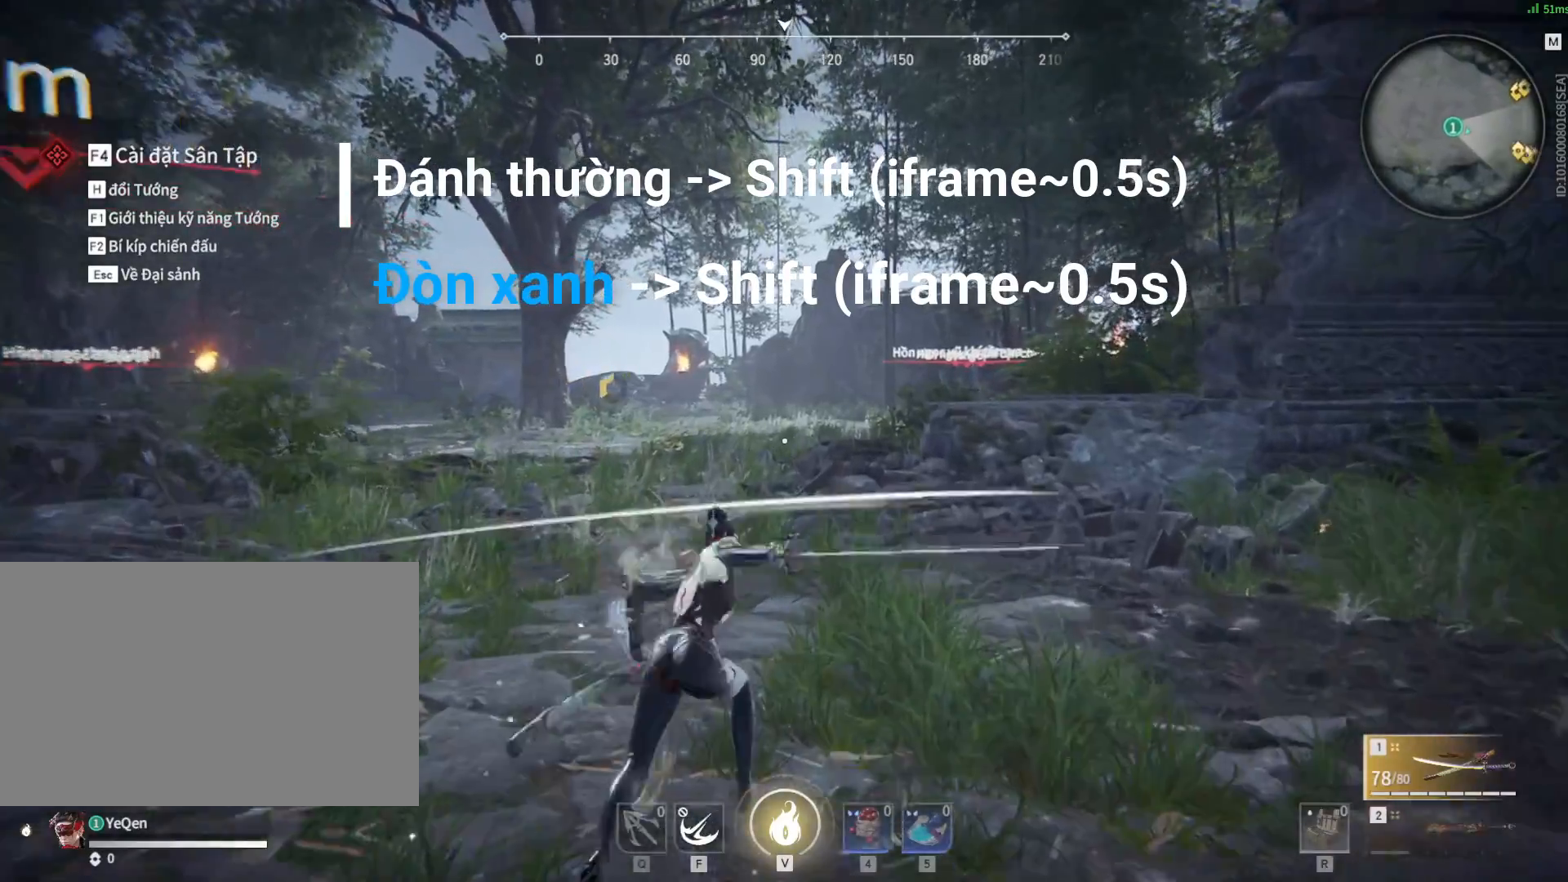
Gameplay with keyboard and mouse; each line is a JSON object with the keys and mouse buttons held at the frame after it. "events" lists presses ("down") and releases ("up") of "1", "2", "3", "4", "5", "a", "alt", "b", "c", "ctrl", "d", "e", "f", "g", "q", "r", "s", "shift", "space", "t", "tab", "tilde", "v", "w", "z", "mouse_left", "mouse_wheel", "mouse_right", "mouse_mb4" and "mouse_mb5" between this image and that frame as [ms after this image, input, new state], when the widget could be followed in between. "mouse_left", "mouse_wheel", "mouse_right", "mouse_mb4", "mouse_mb5" = the "left", "wheel", "right", "mb4", "mb5" buttons of the "mouse" list. No other keys are recorded. "wheel" means that the mouse wheel is clicked or scrolled. Mouse movement is not recorded. Not read: x.
{"keys": ["shift", "w"], "mouse": [], "events": [[250, "w", "down"], [333, "shift", "down"]]}
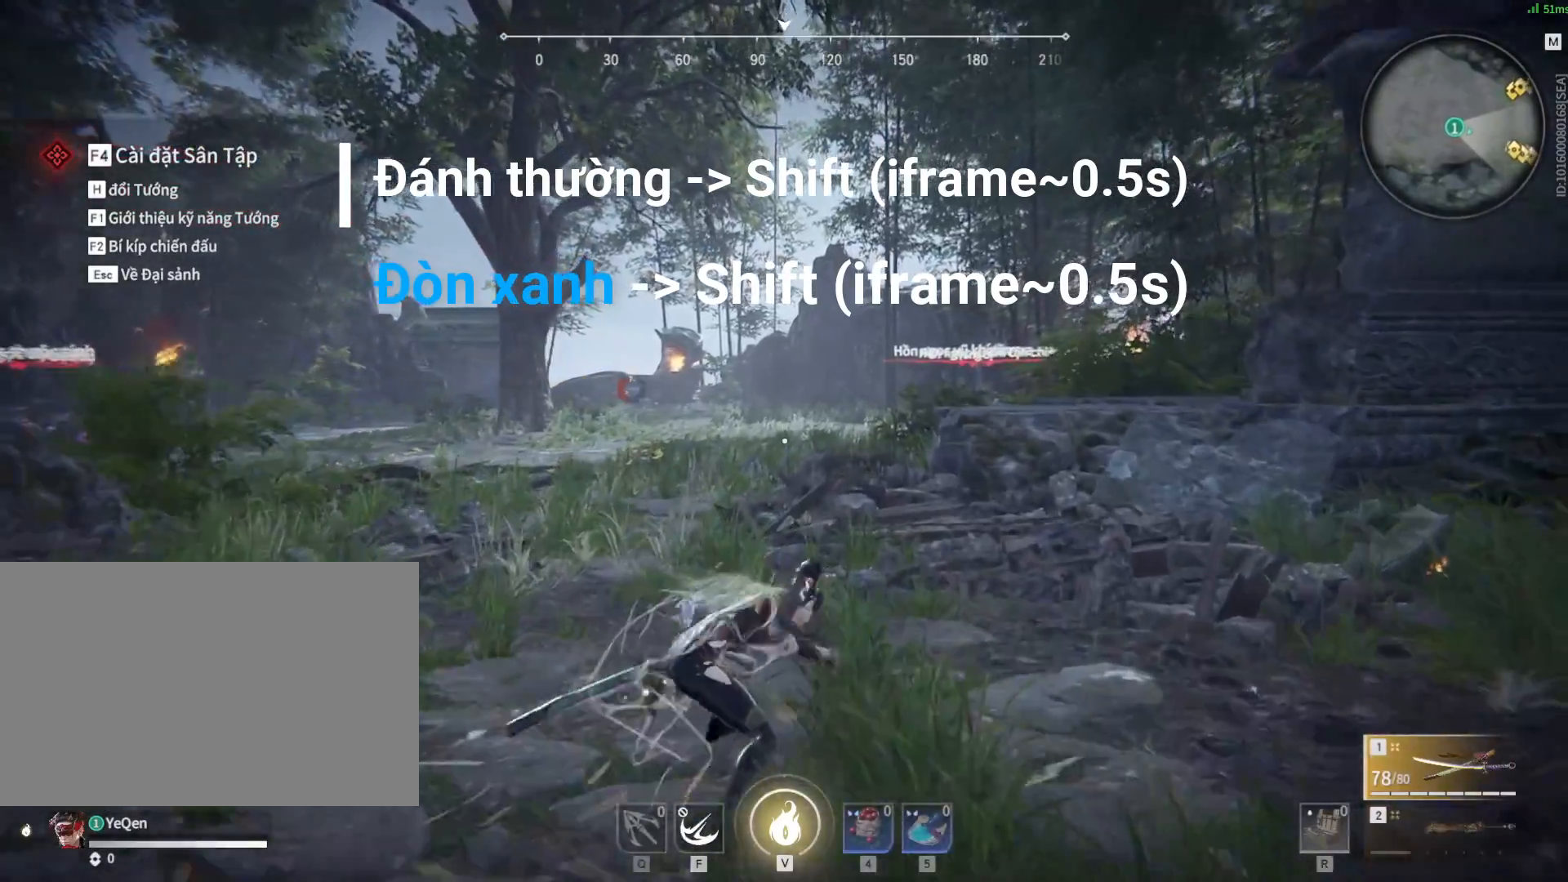
{"keys": [], "mouse": [], "events": [[117, "shift", "up"], [167, "w", "up"], [350, "mouse_right", "down"], [450, "mouse_right", "up"]]}
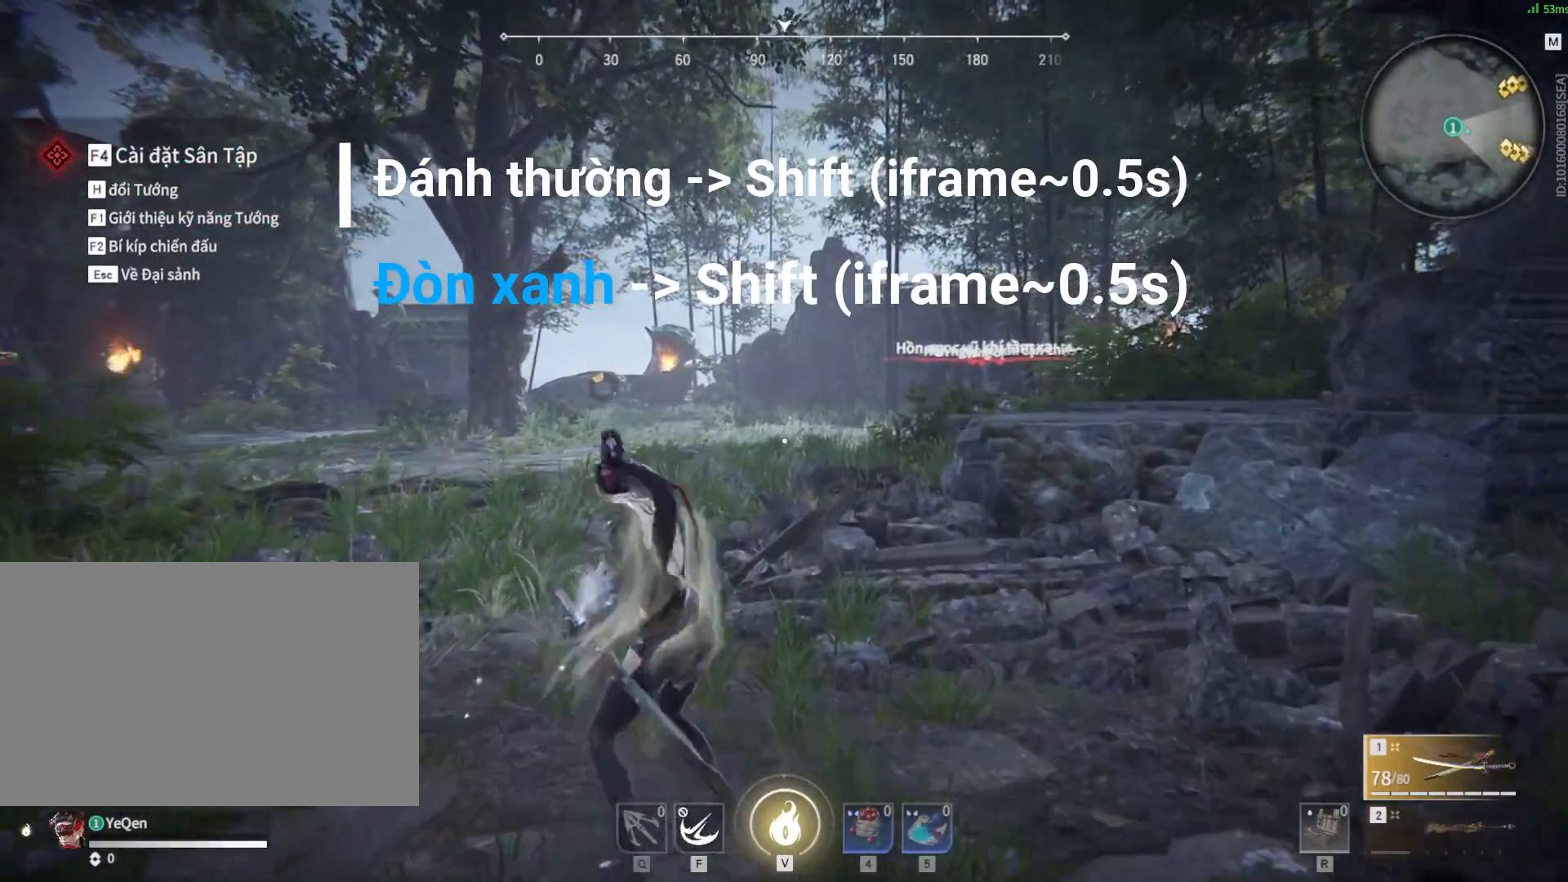
{"keys": [], "mouse": [], "events": []}
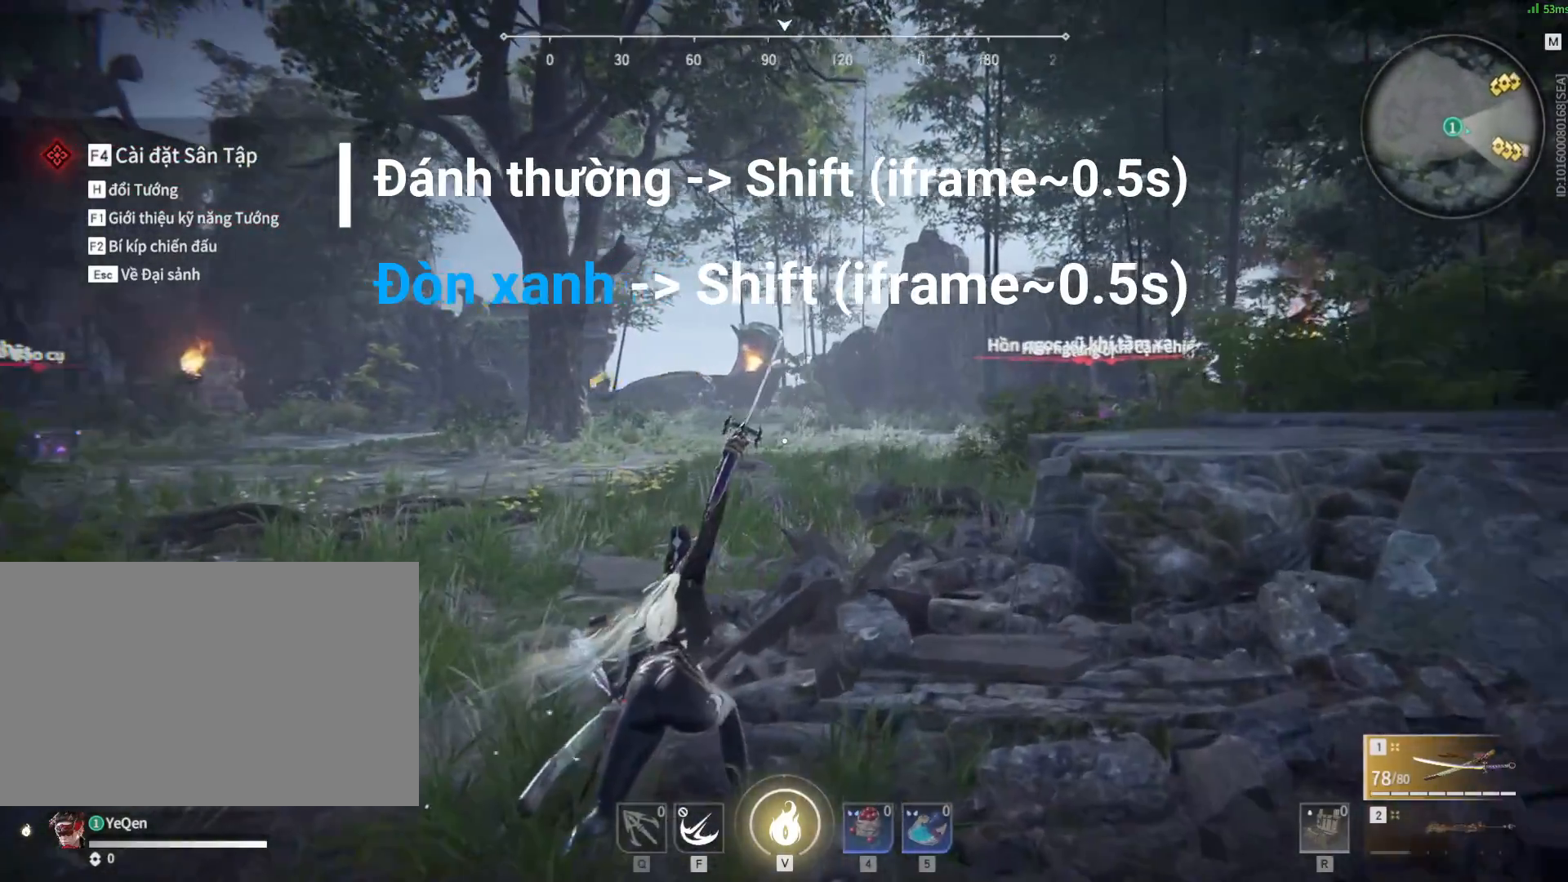
{"keys": ["a", "shift"], "mouse": [], "events": [[17, "a", "down"], [100, "shift", "down"]]}
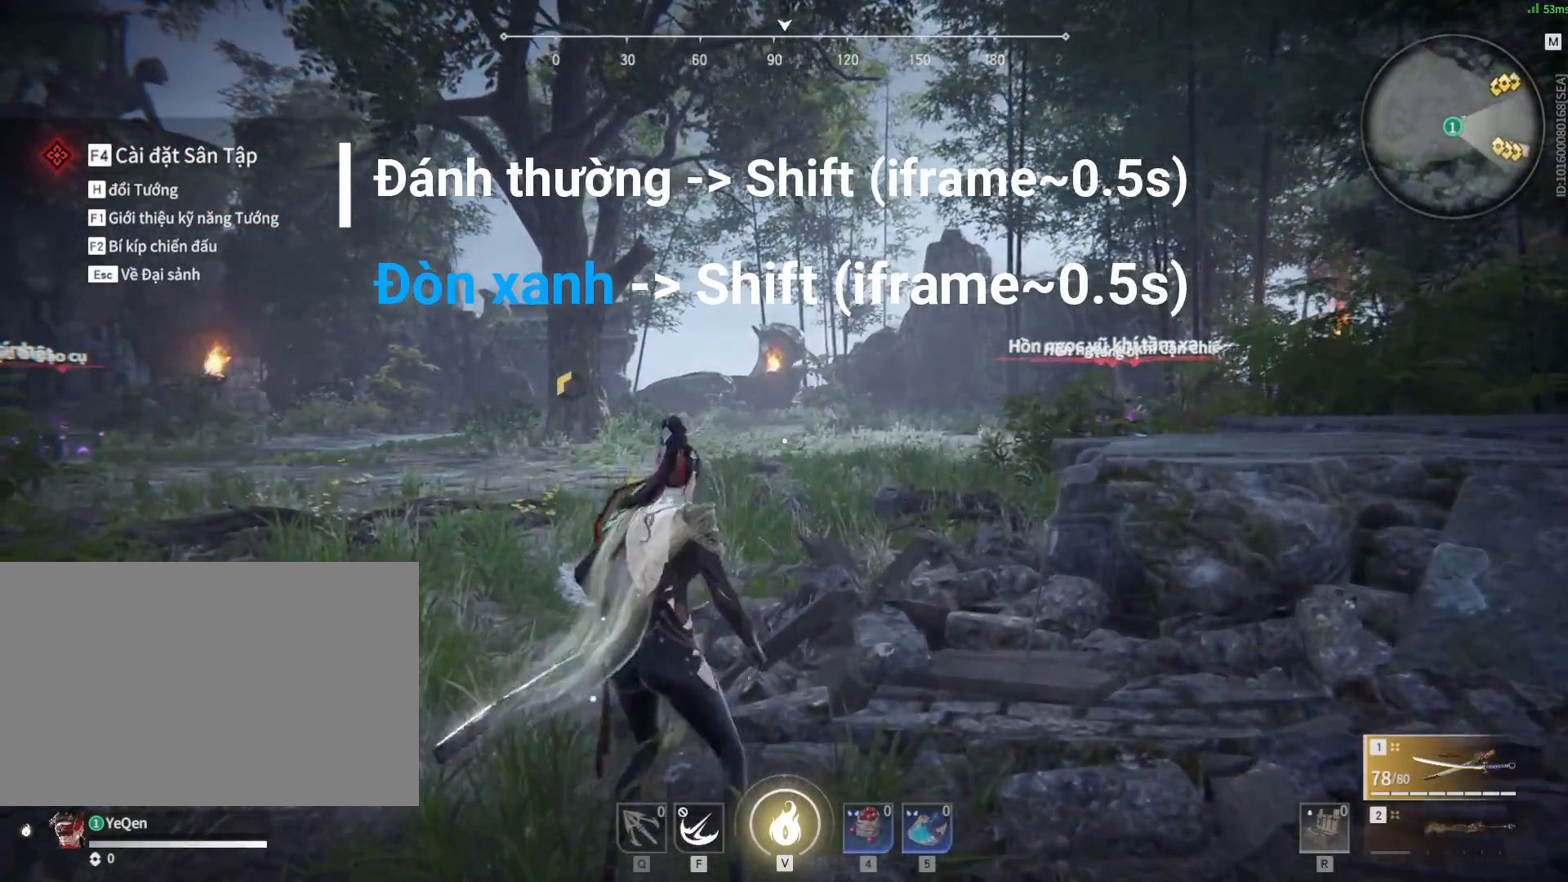
{"keys": [], "mouse": []}
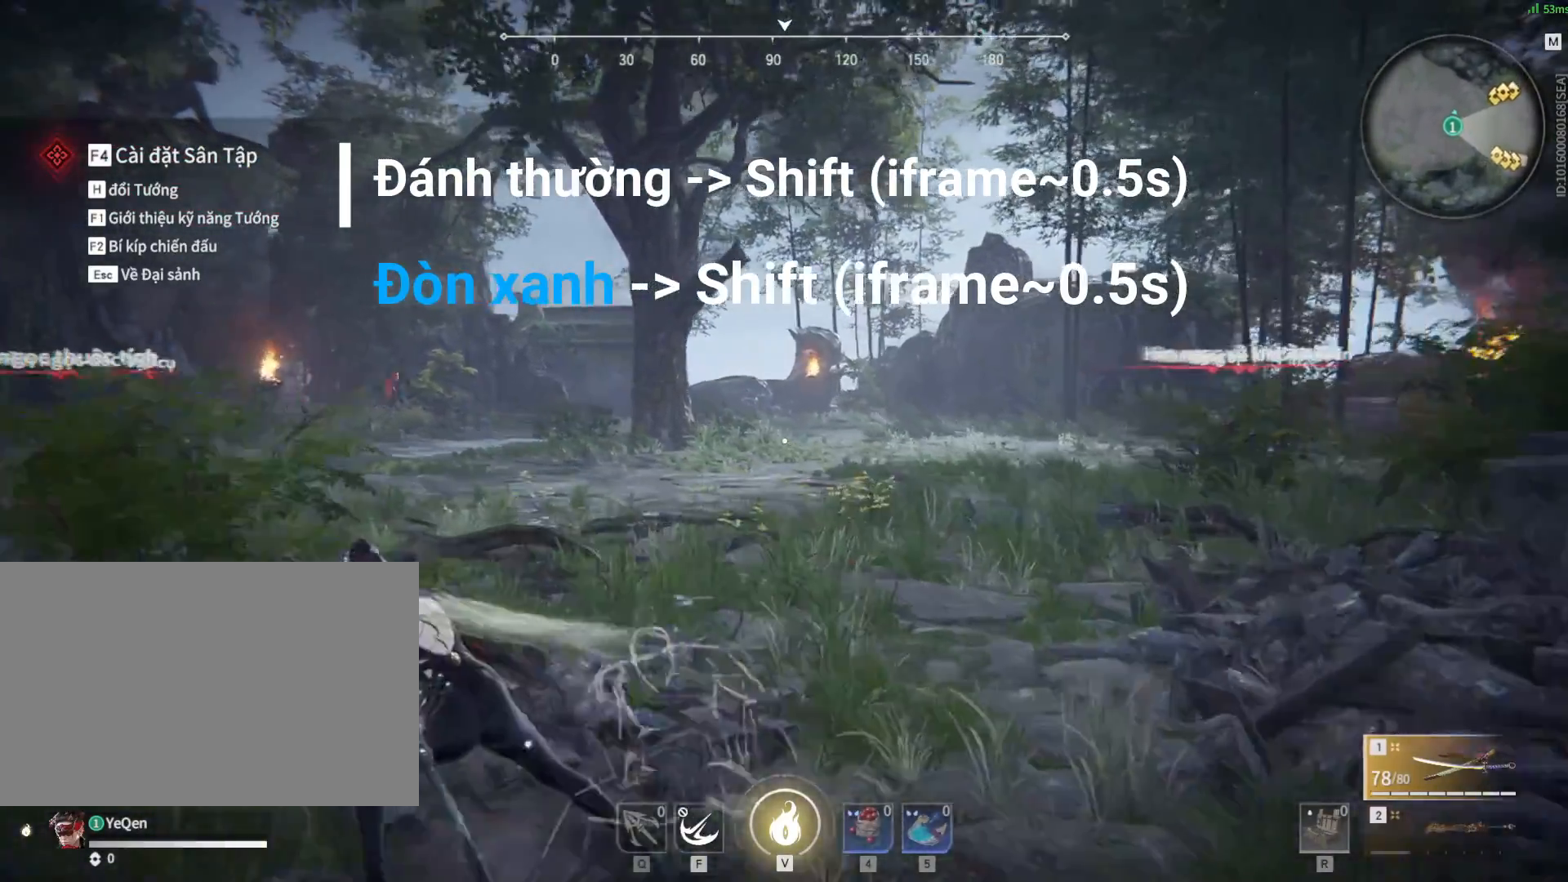
{"keys": ["d", "shift"], "mouse": [], "events": [[283, "d", "down"], [367, "shift", "down"]]}
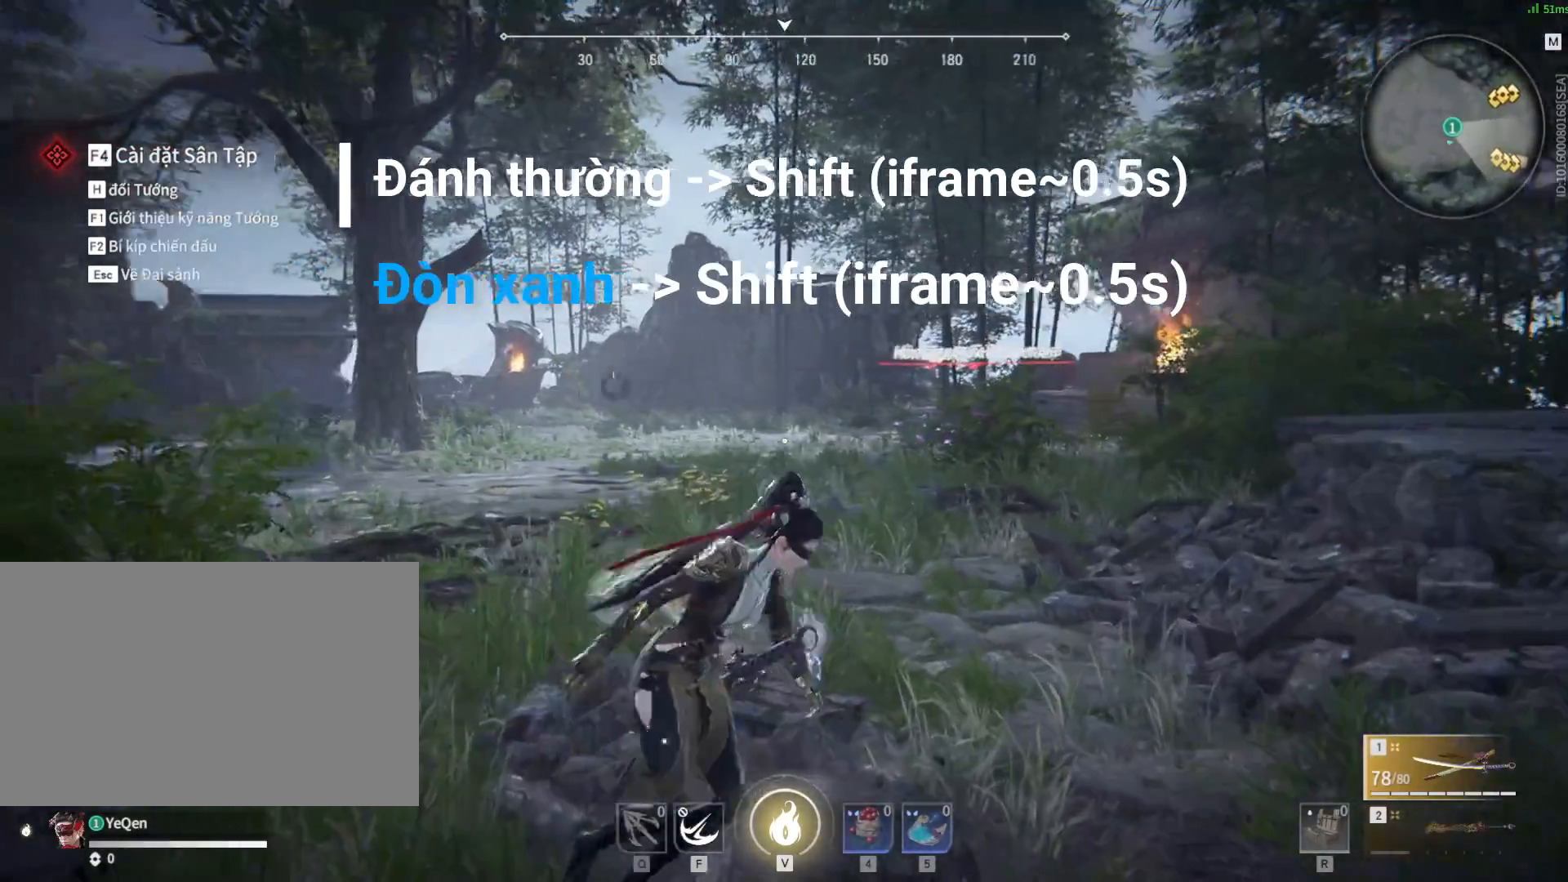
{"keys": ["s", "shift"], "mouse": [], "events": [[67, "s", "down"], [283, "d", "up"], [283, "shift", "up"], [467, "shift", "down"]]}
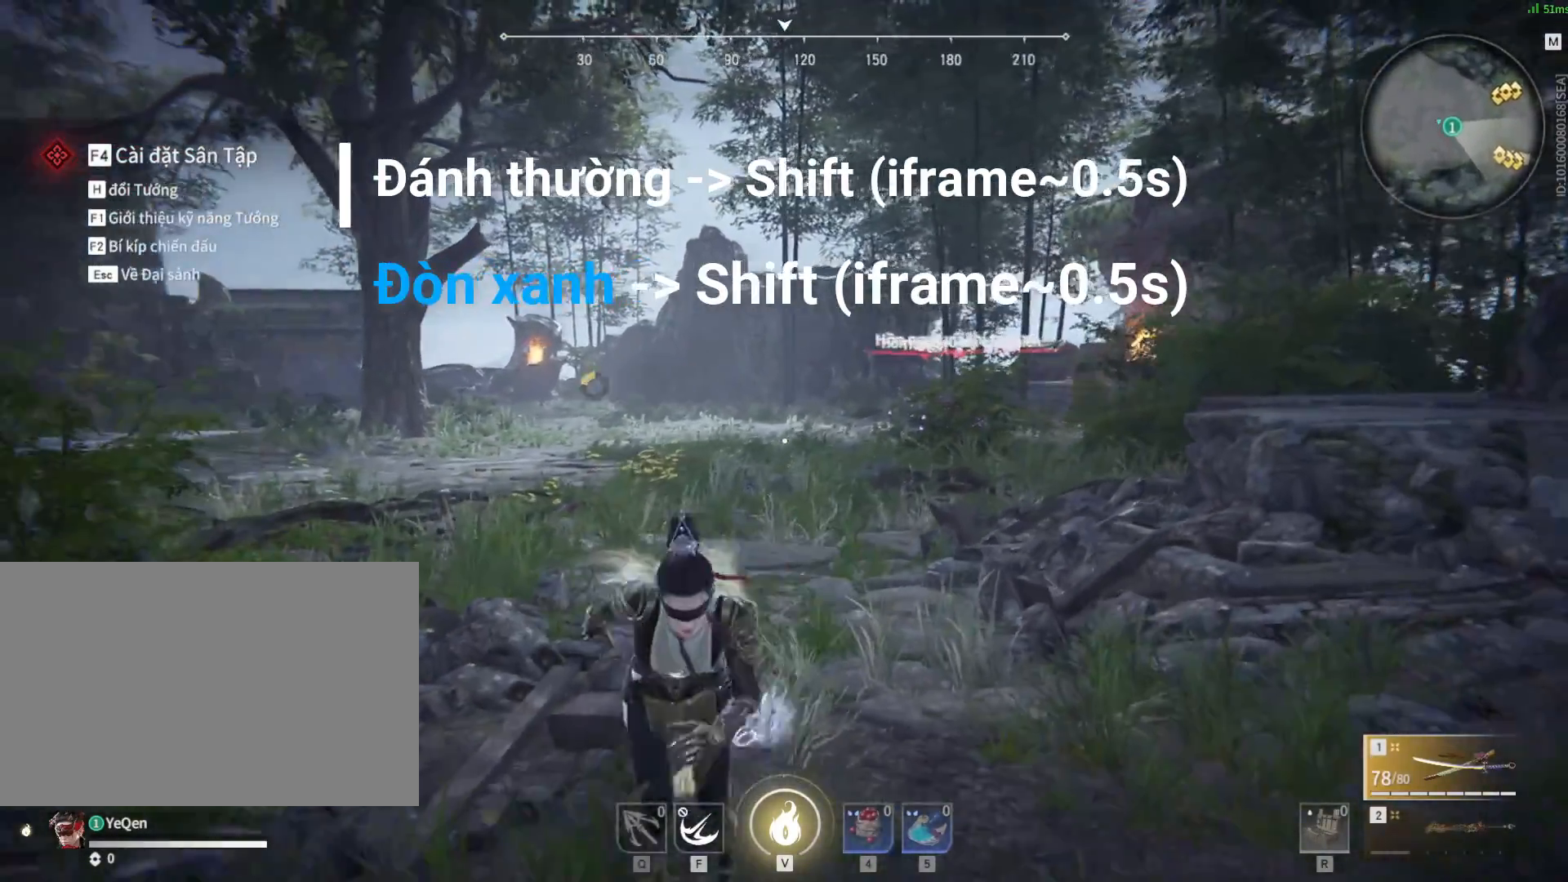
{"keys": ["s"], "mouse": [], "events": [[400, "shift", "up"]]}
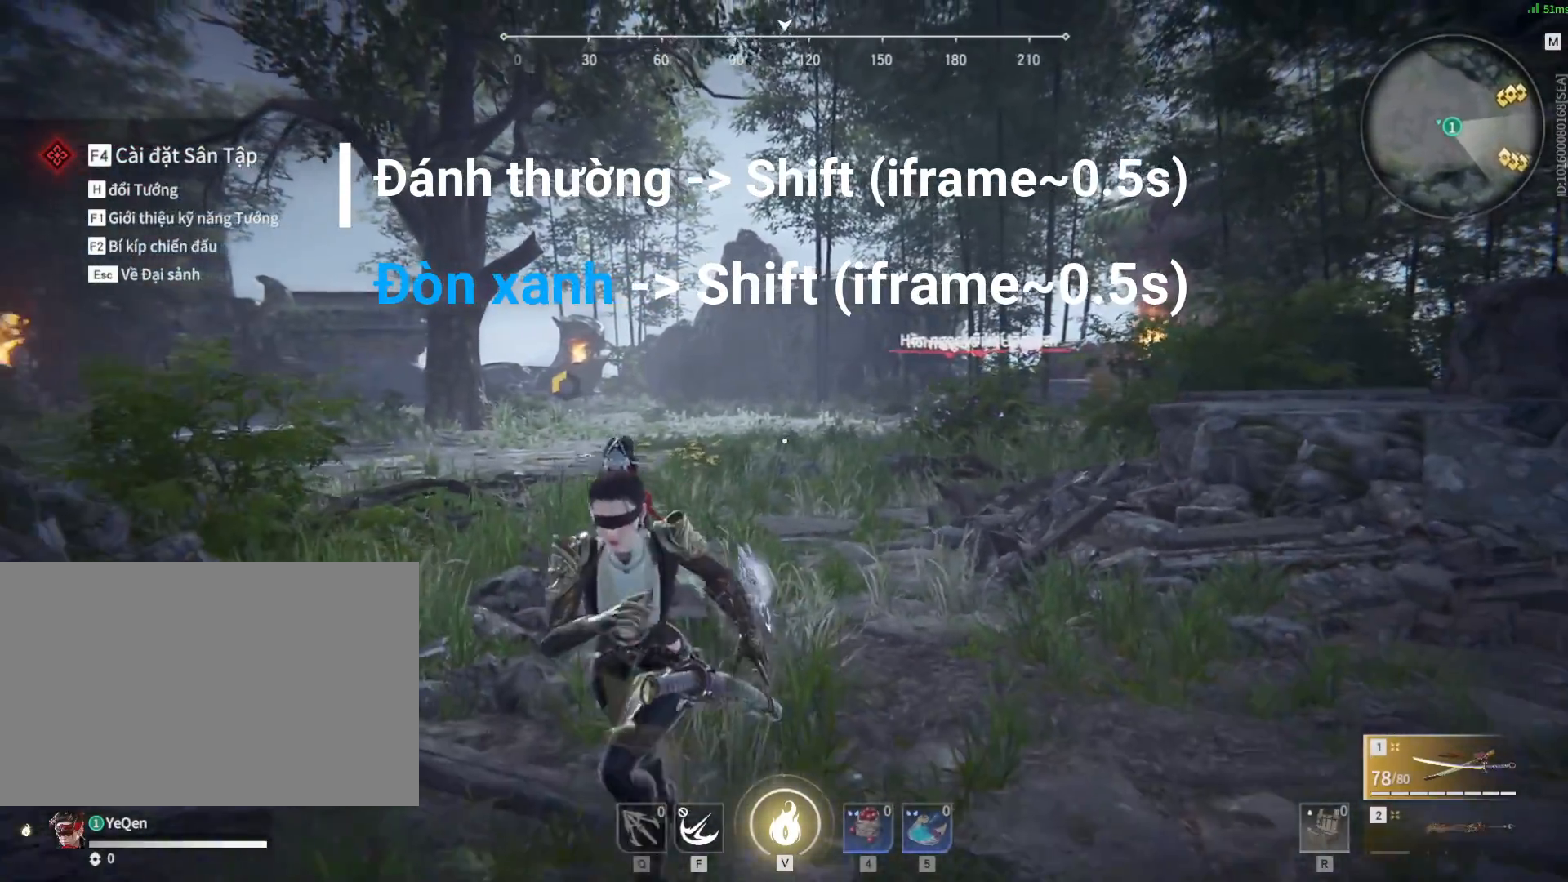
{"keys": ["s", "shift"], "mouse": [], "events": [[217, "shift", "down"]]}
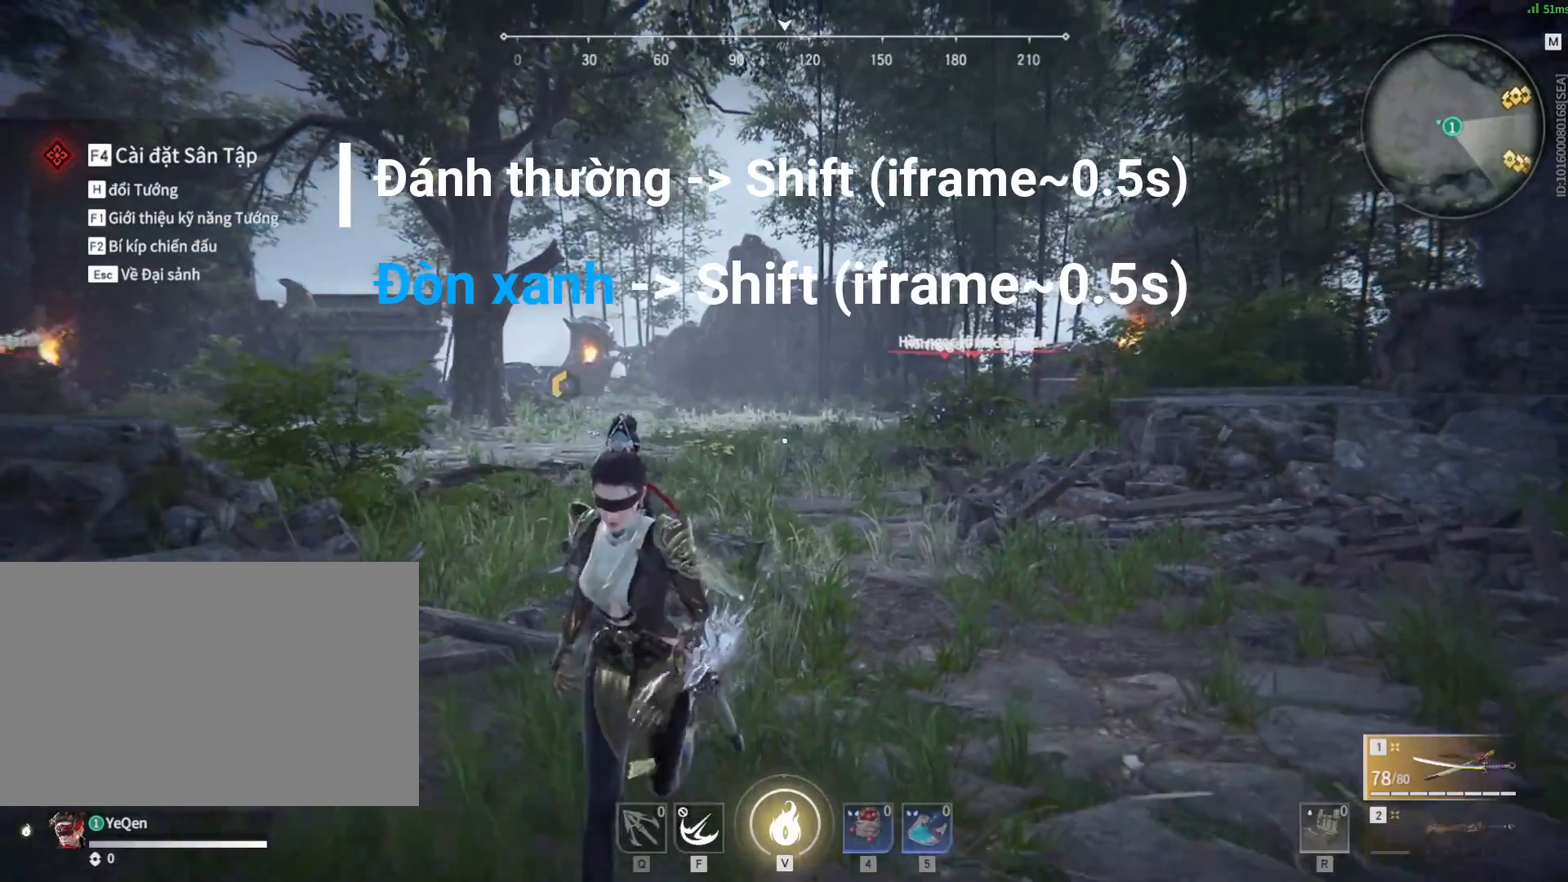
{"keys": ["w"], "mouse": [], "events": [[100, "d", "down"], [100, "shift", "up"], [200, "s", "up"], [333, "w", "down"], [383, "d", "up"]]}
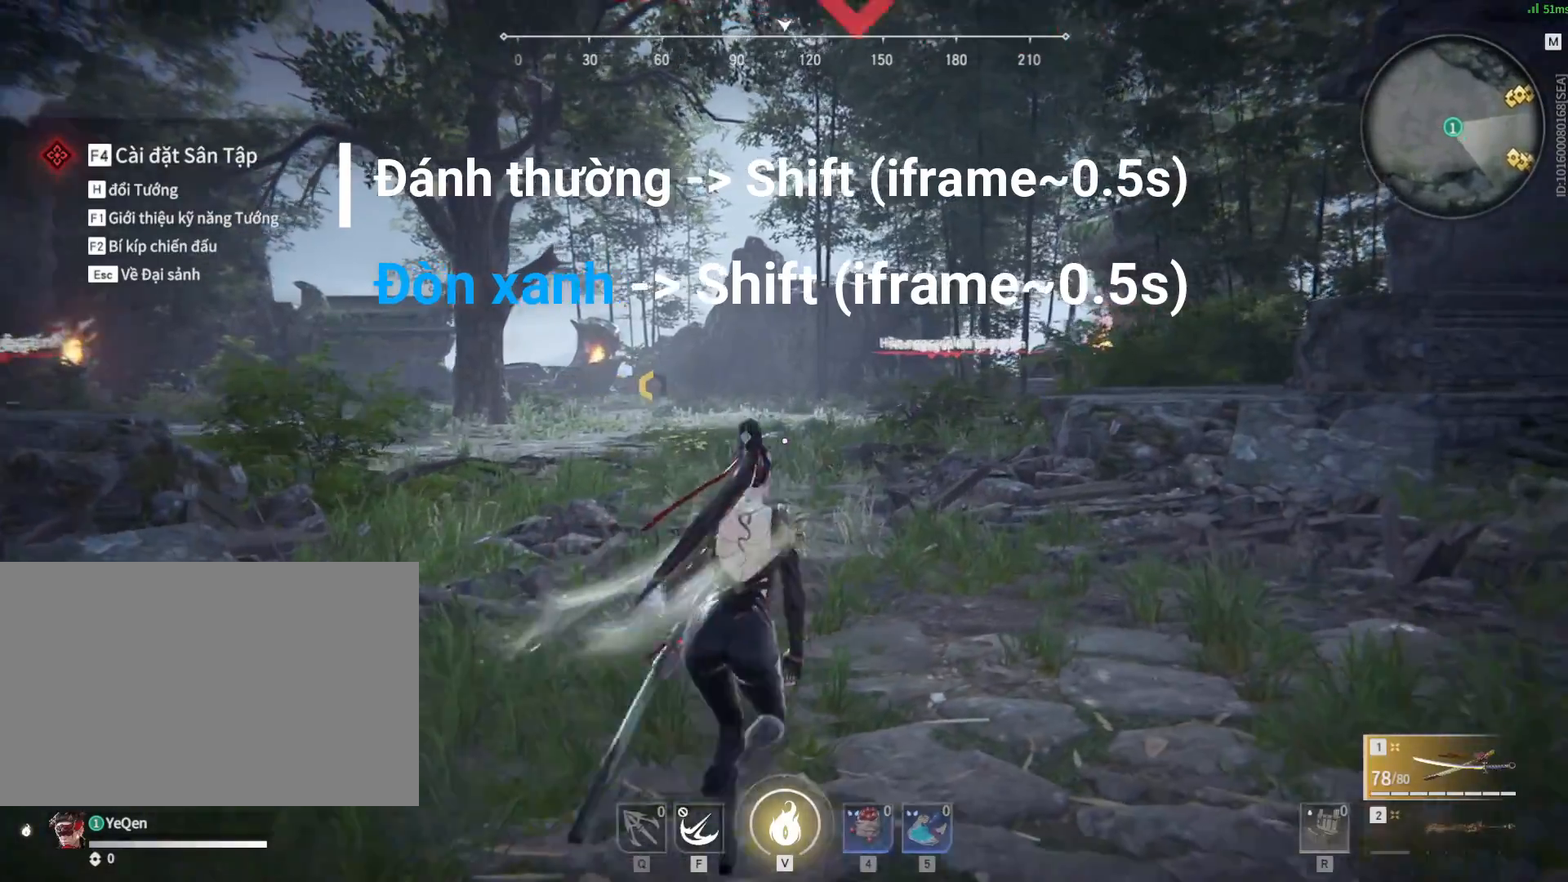
{"keys": [], "mouse": [], "events": [[200, "mouse_left", "down"], [200, "w", "up"], [300, "mouse_left", "up"]]}
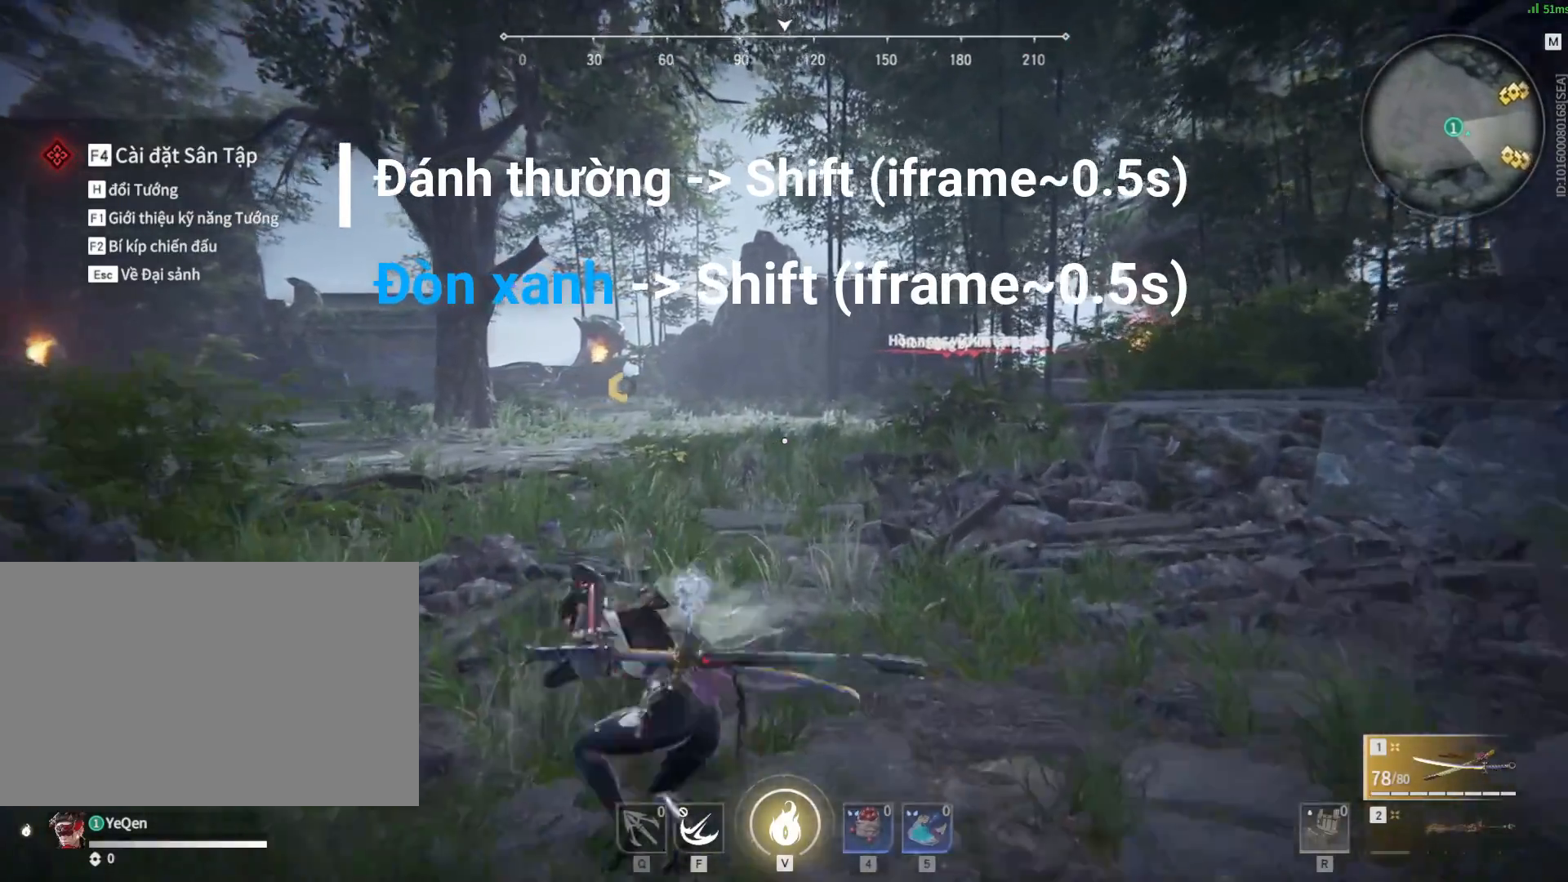
{"keys": ["a", "shift"], "mouse": [], "events": [[233, "a", "down"], [433, "shift", "down"]]}
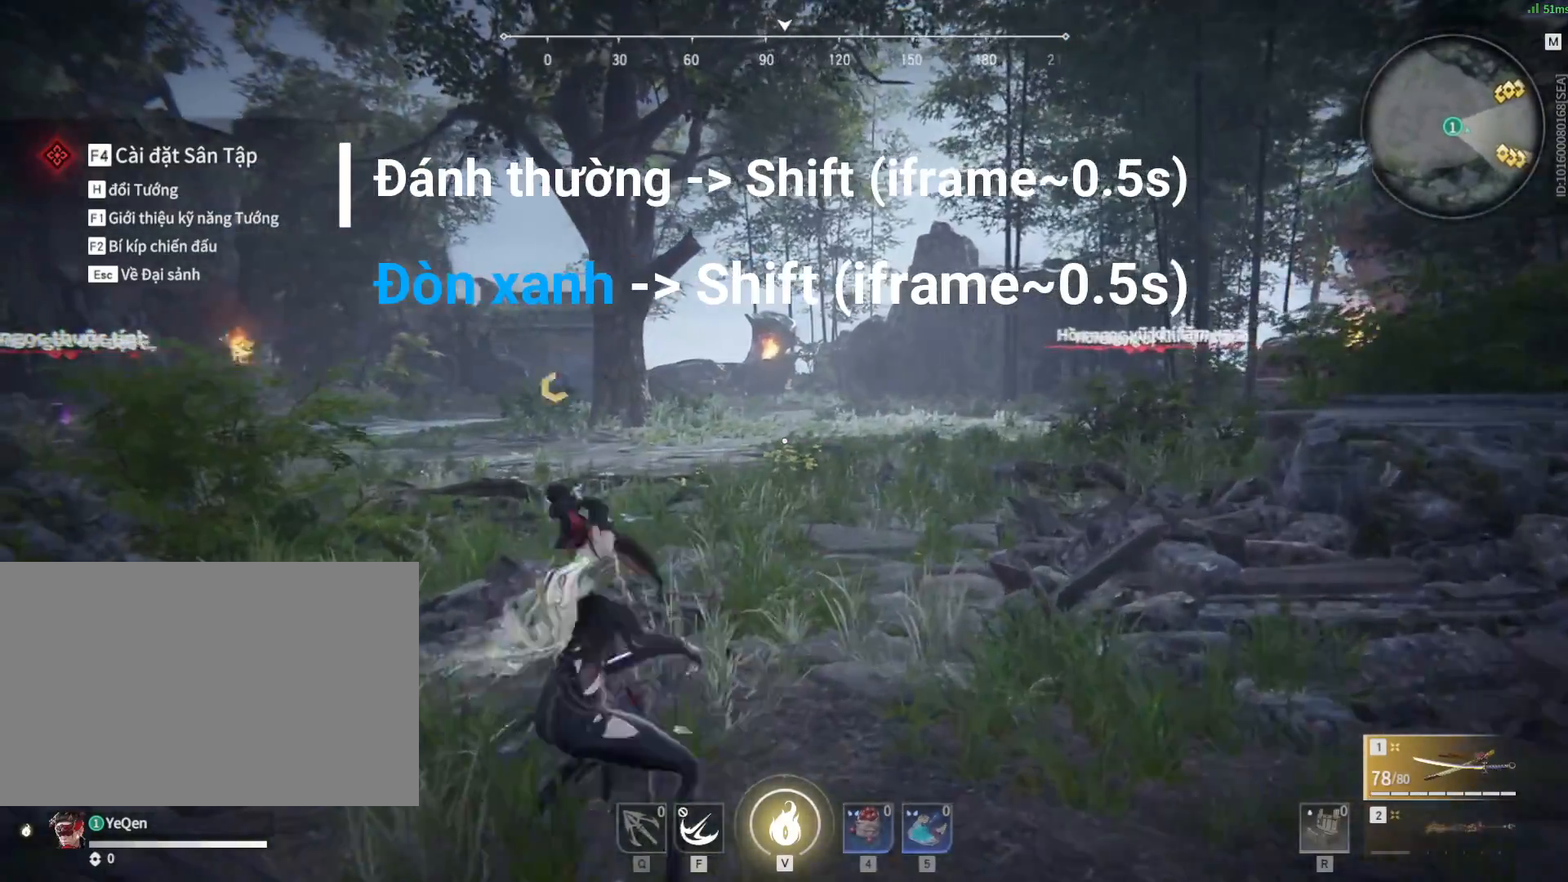
{"keys": [], "mouse": [], "events": [[200, "a", "up"], [200, "shift", "up"]]}
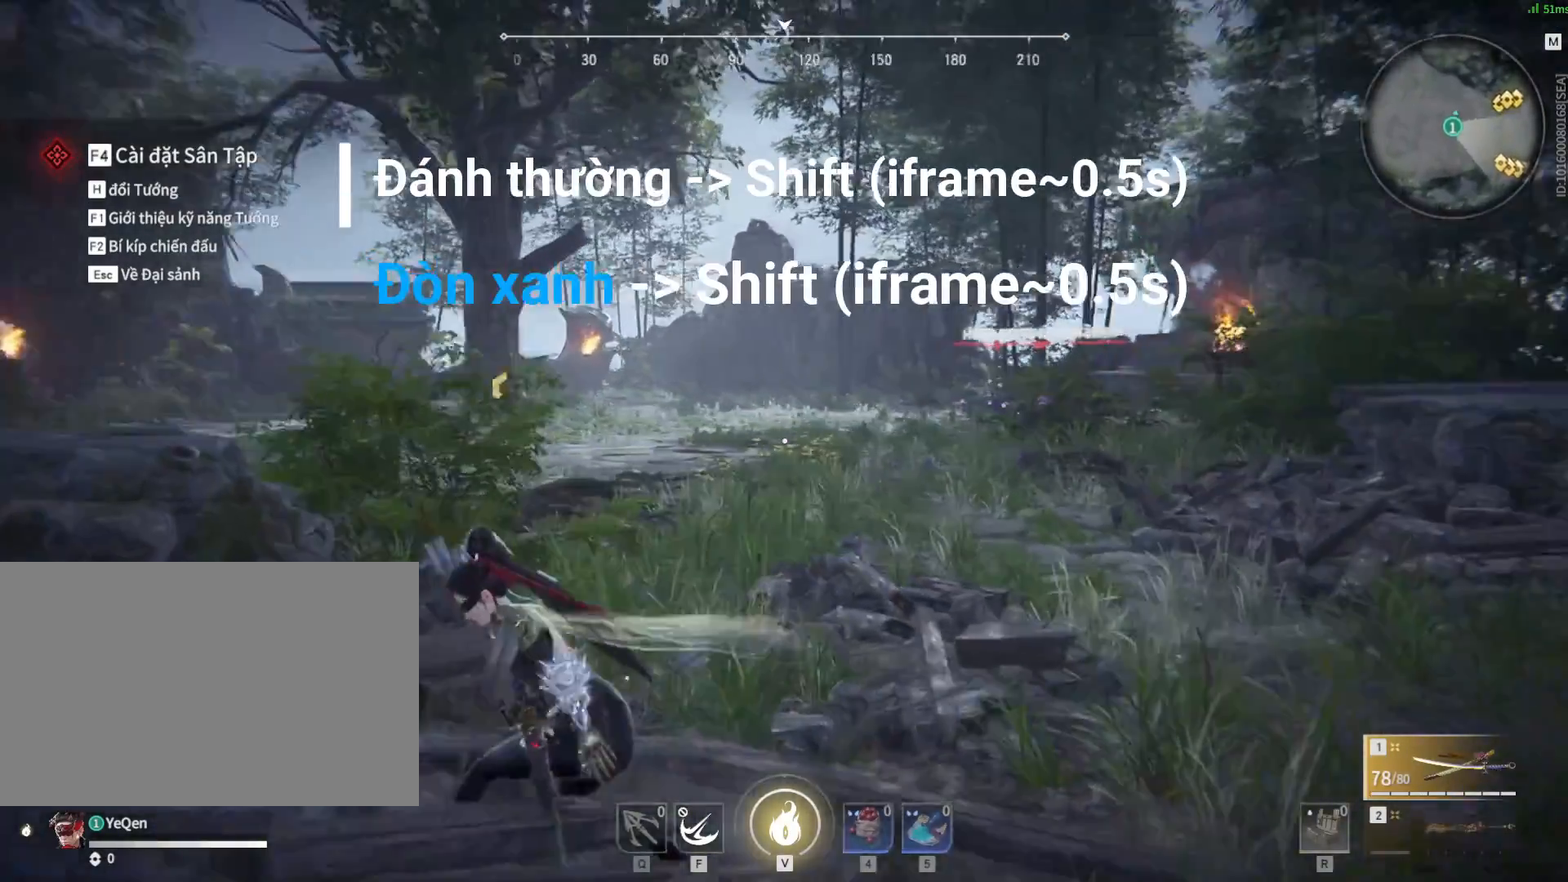
{"keys": [], "mouse": [], "events": []}
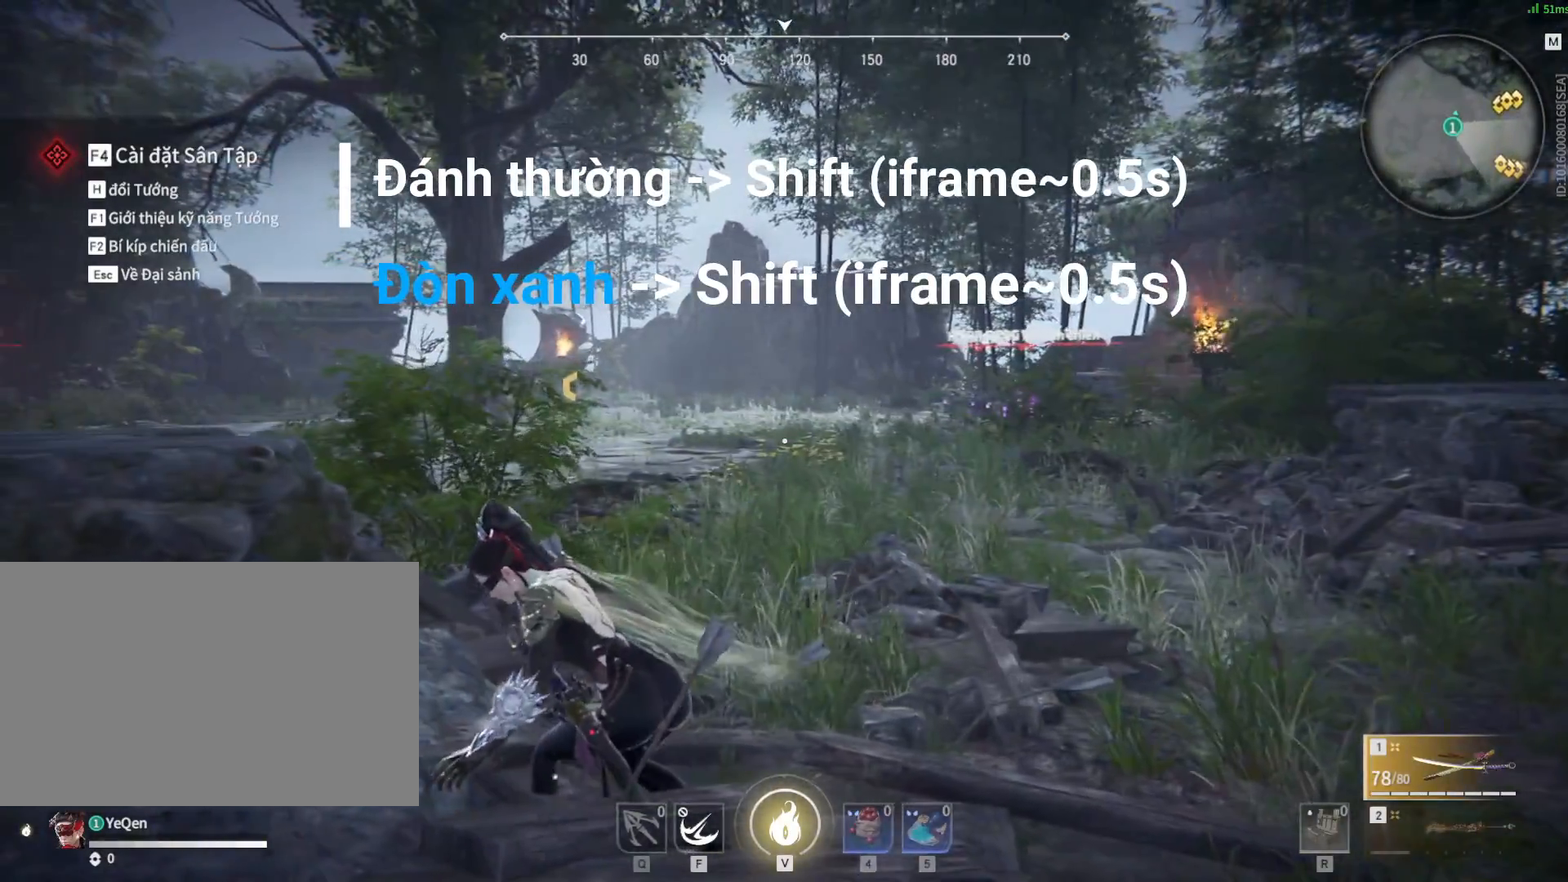
{"keys": [], "mouse": [], "events": [[233, "mouse_left", "down"], [383, "mouse_left", "up"]]}
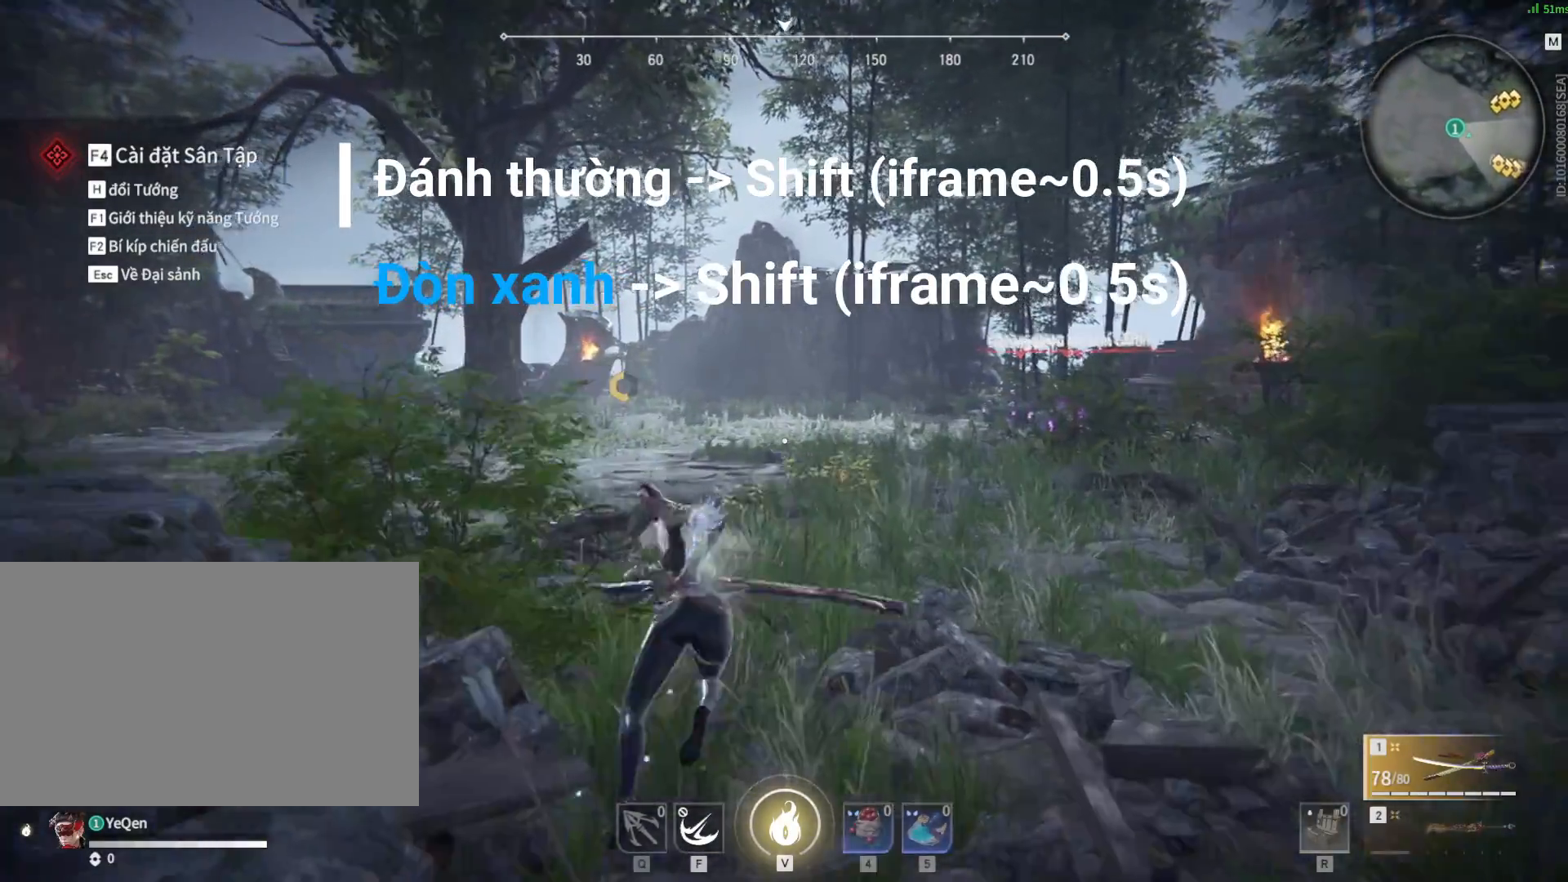
{"keys": ["d"], "mouse": [], "events": [[500, "d", "down"]]}
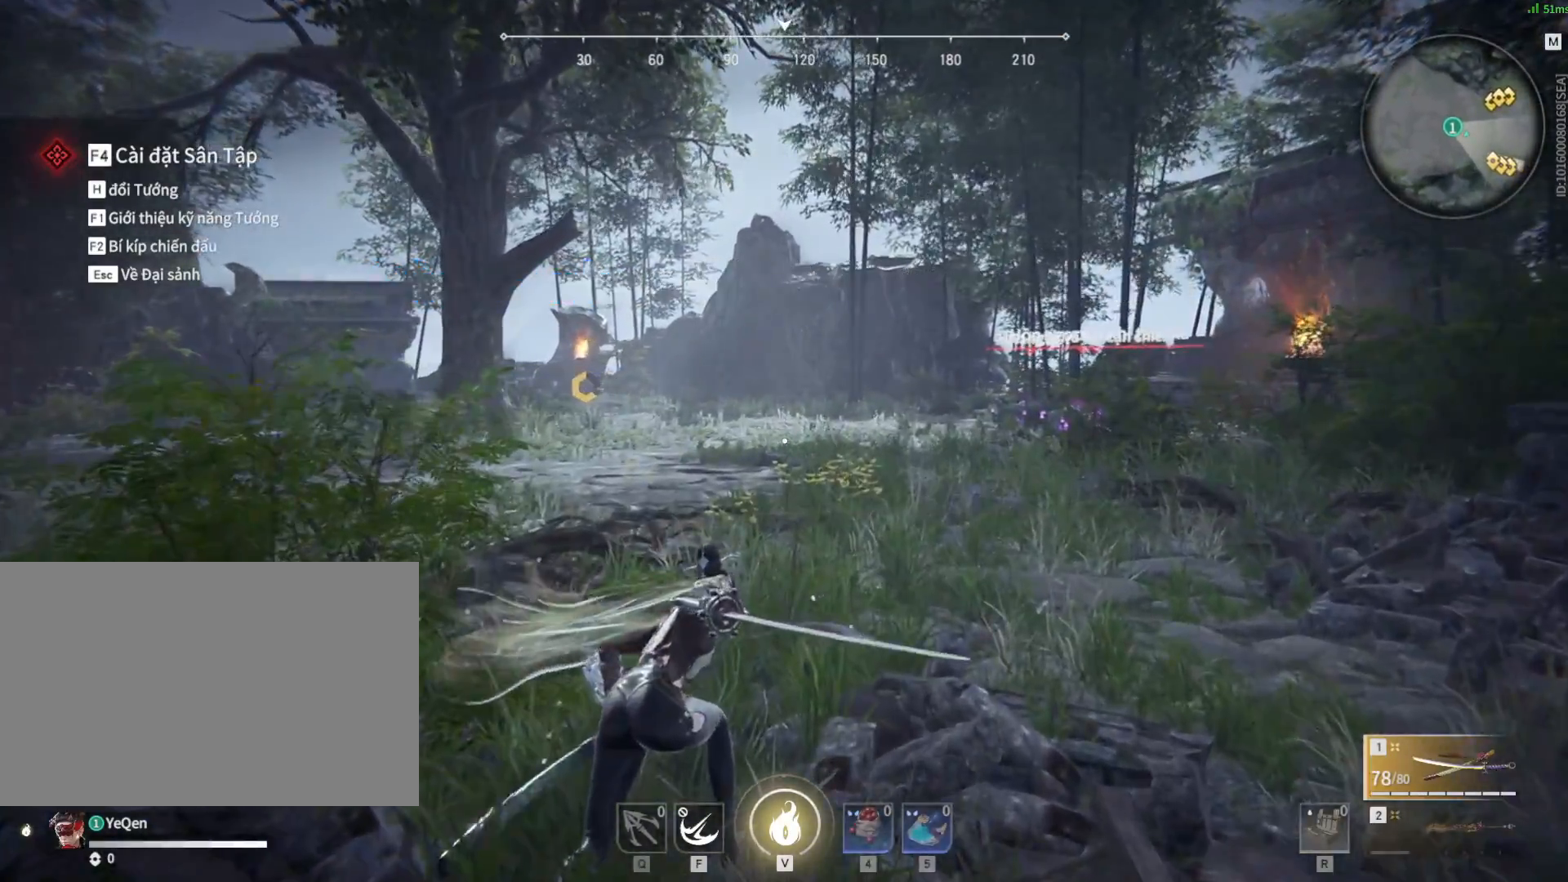
{"keys": [], "mouse": [], "events": [[83, "shift", "down"], [317, "shift", "up"], [417, "d", "up"]]}
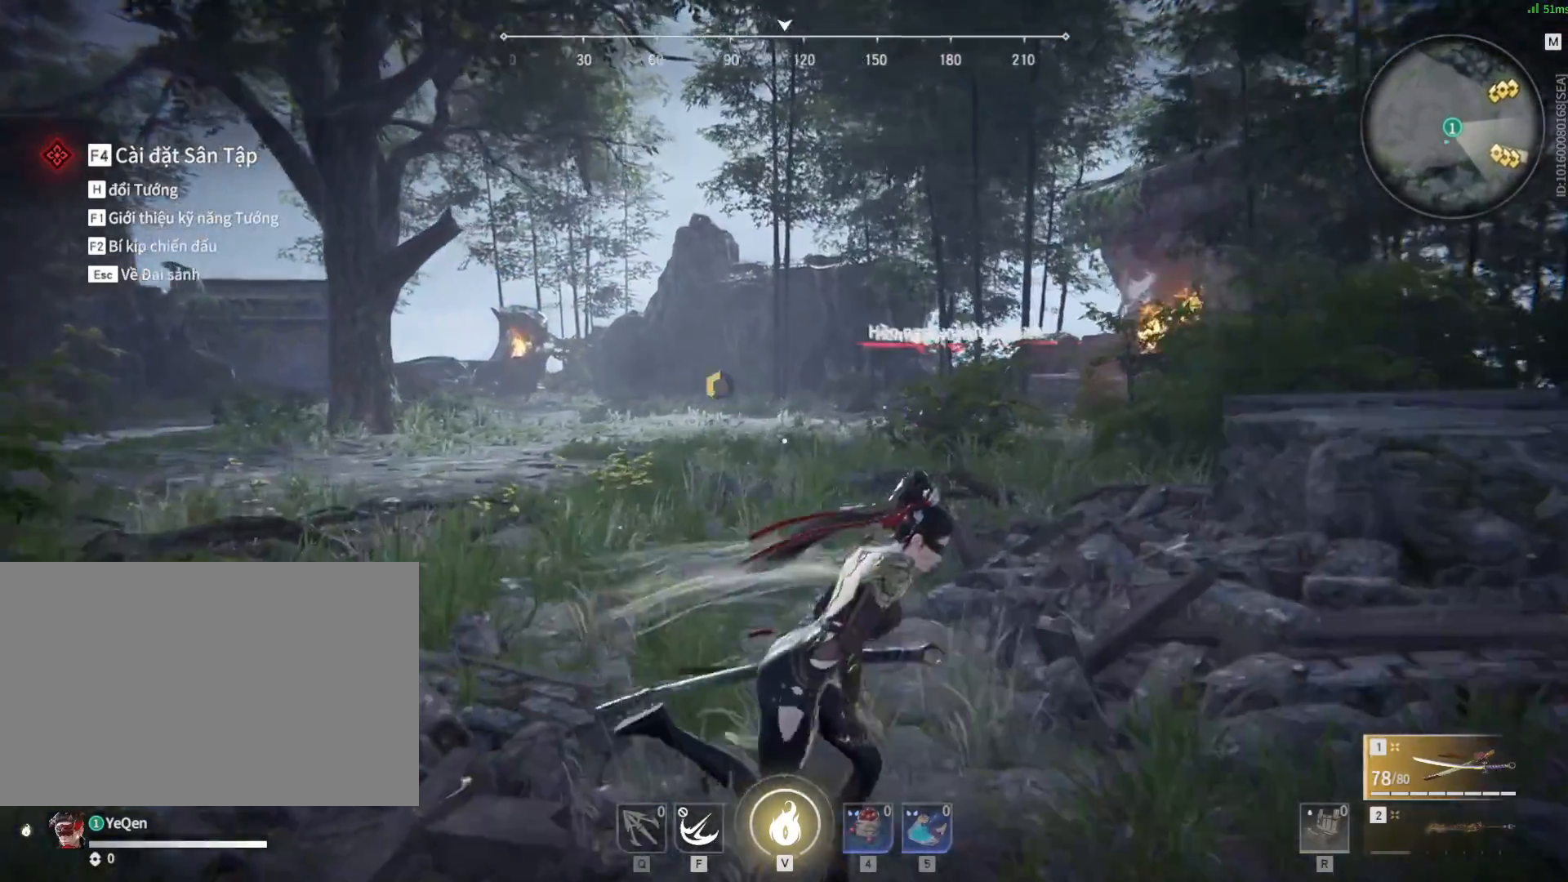
{"keys": [], "mouse": [], "events": [[333, "mouse_left", "down"], [433, "mouse_left", "up"]]}
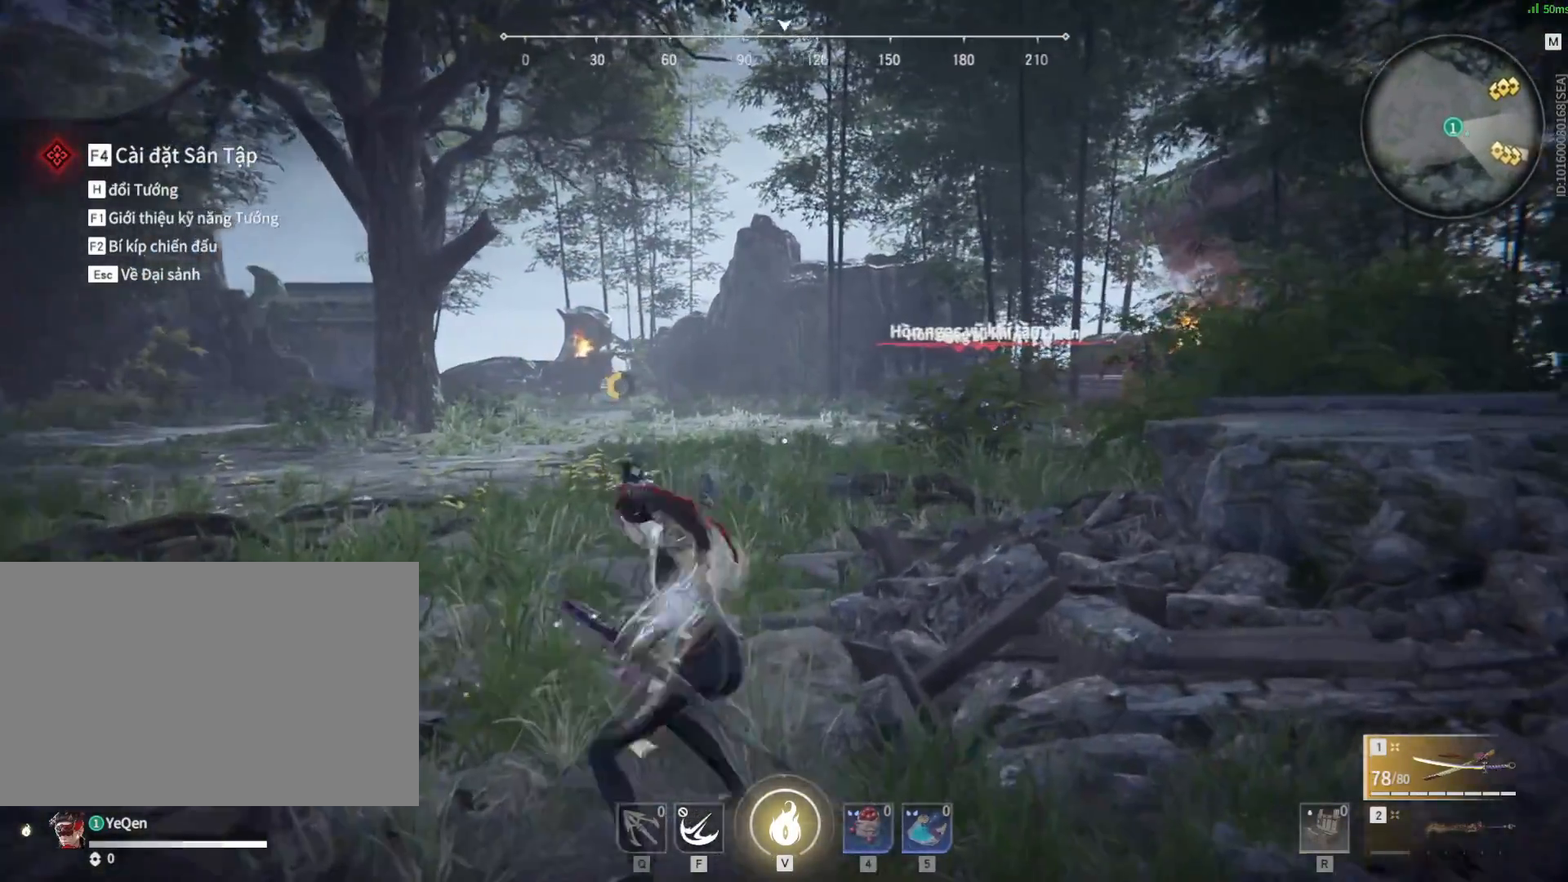
{"keys": ["s"], "mouse": [], "events": [[500, "s", "down"]]}
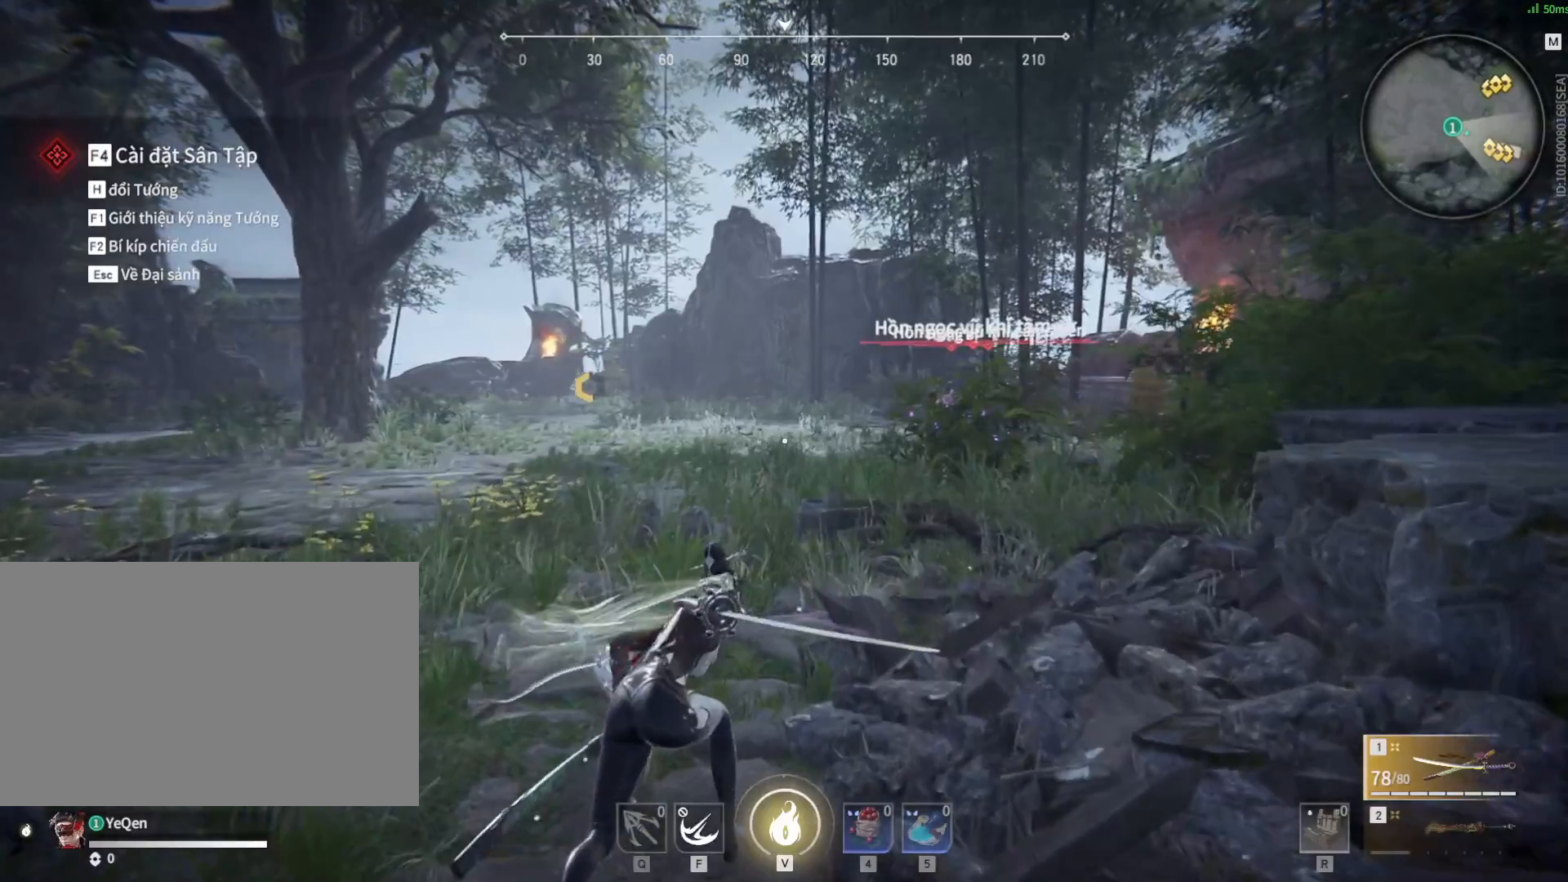
{"keys": ["s", "shift"], "mouse": [], "events": [[133, "shift", "down"]]}
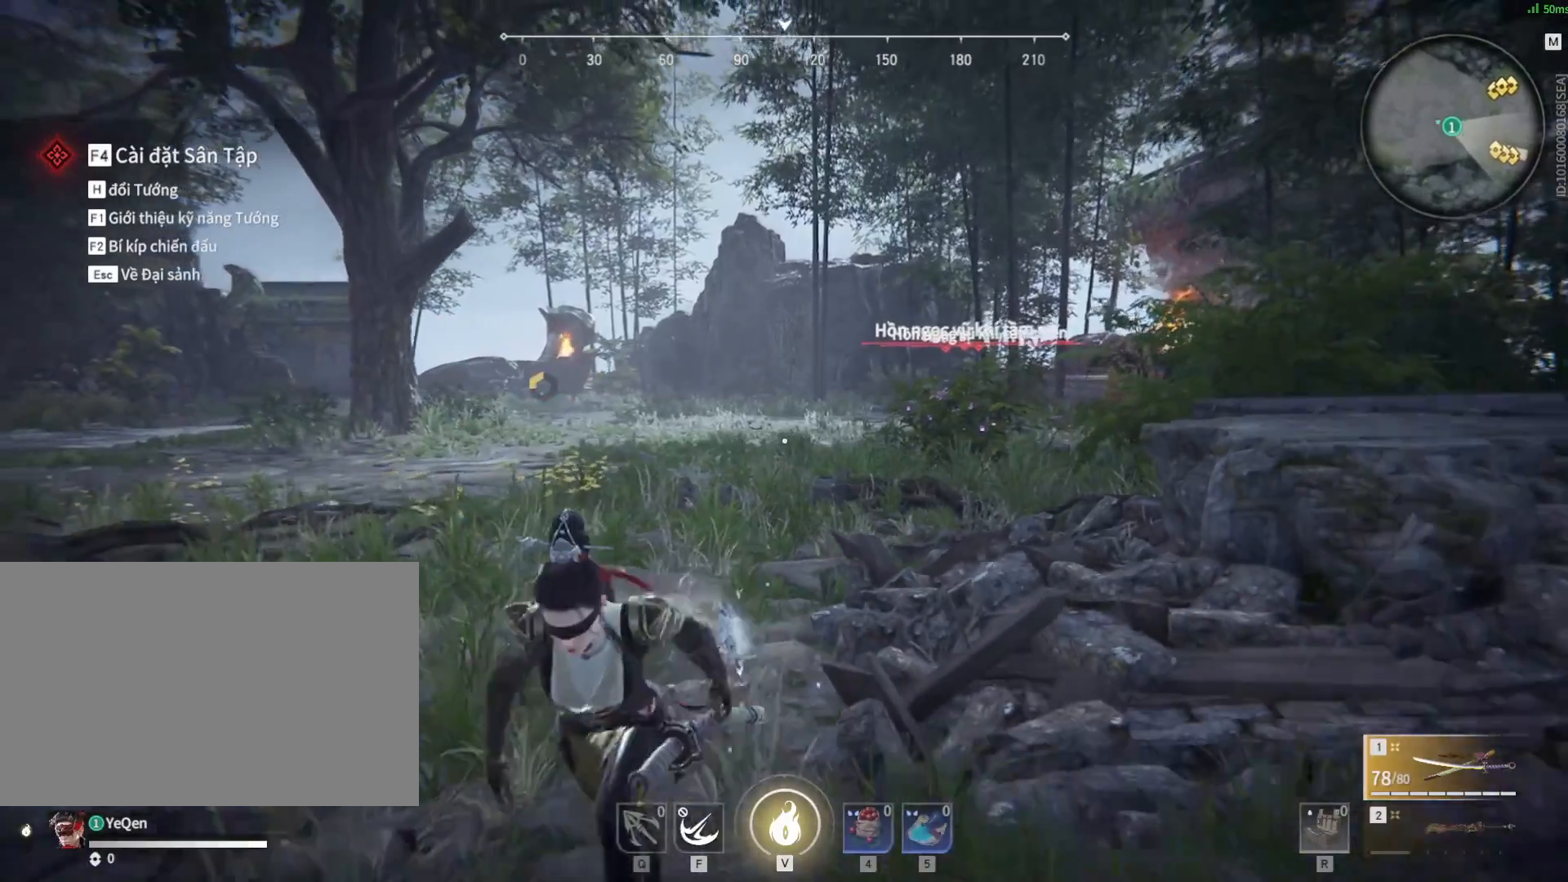
{"keys": [], "mouse": [], "events": [[100, "shift", "up"], [150, "s", "up"]]}
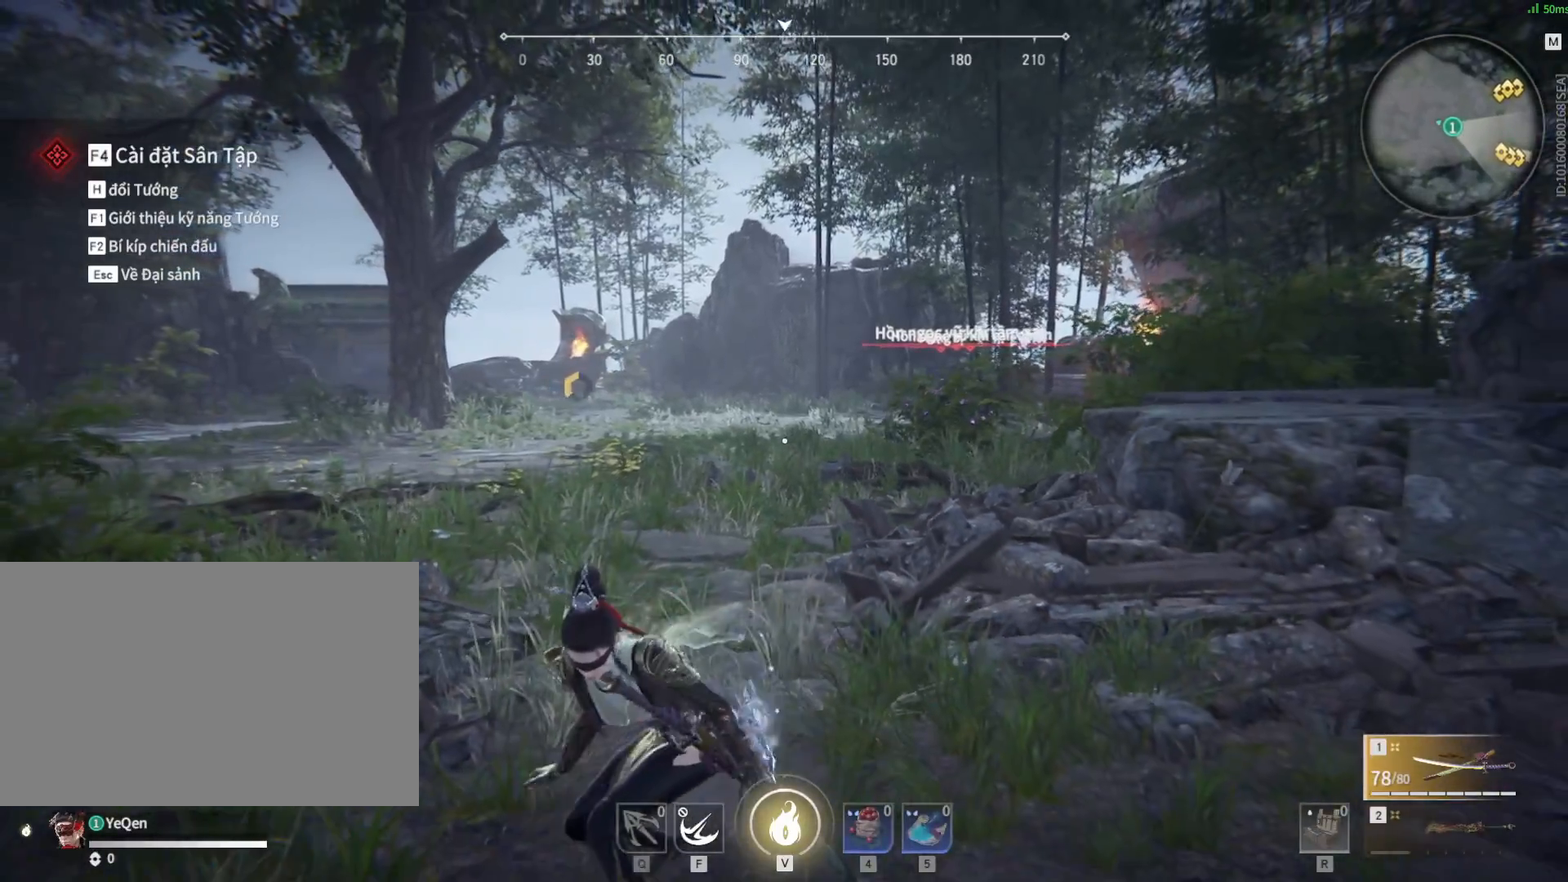
{"keys": [], "mouse": [], "events": [[17, "alt", "down"], [150, "tab", "down"], [300, "alt", "up"], [300, "tab", "up"]]}
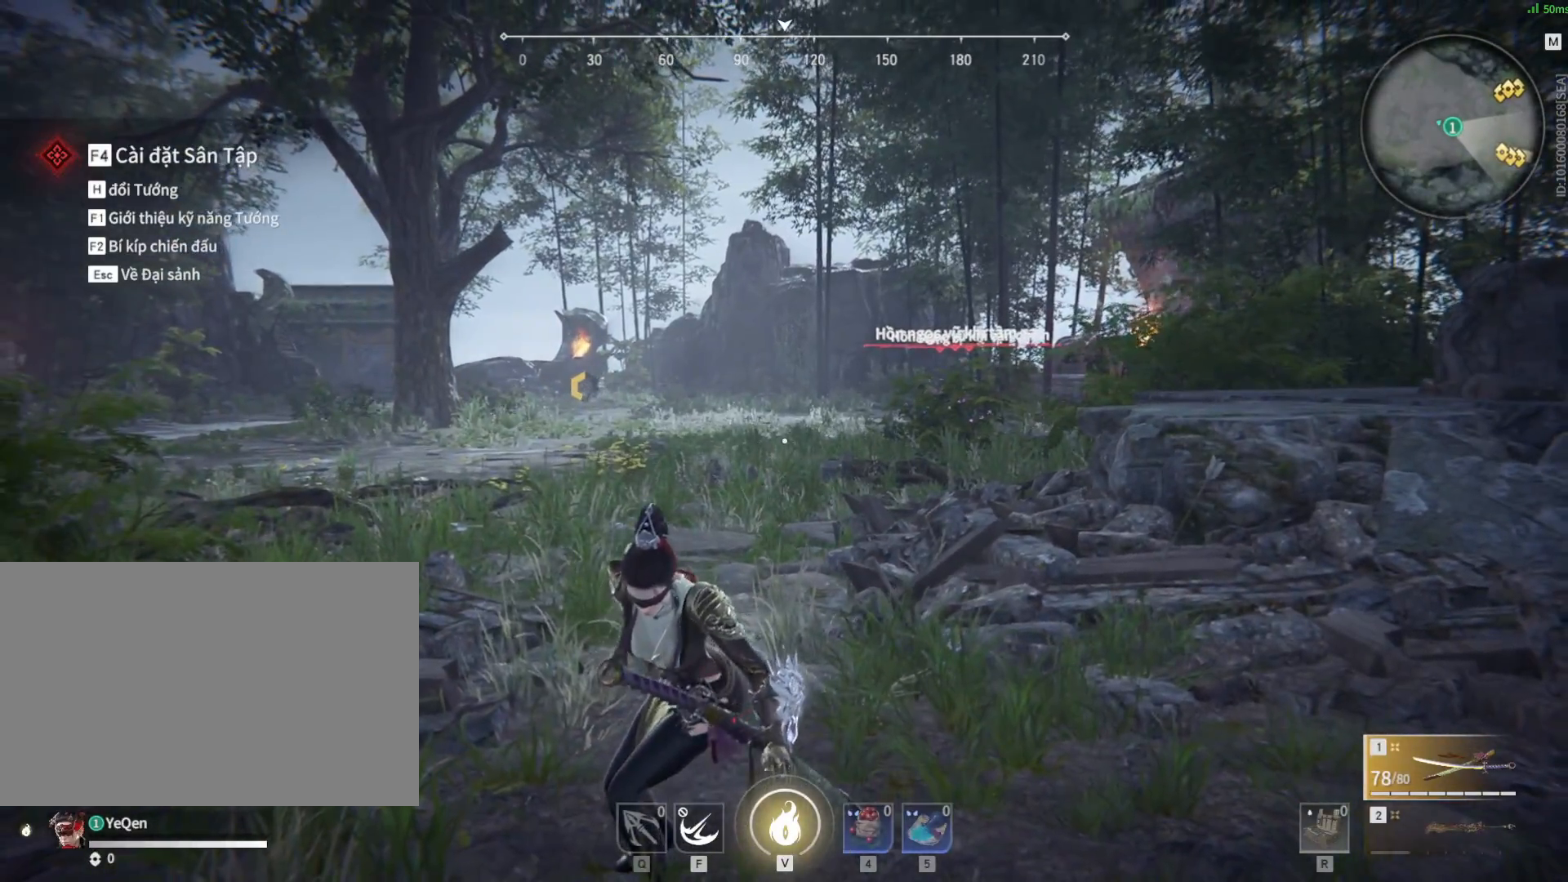
{"keys": [], "mouse": [], "events": []}